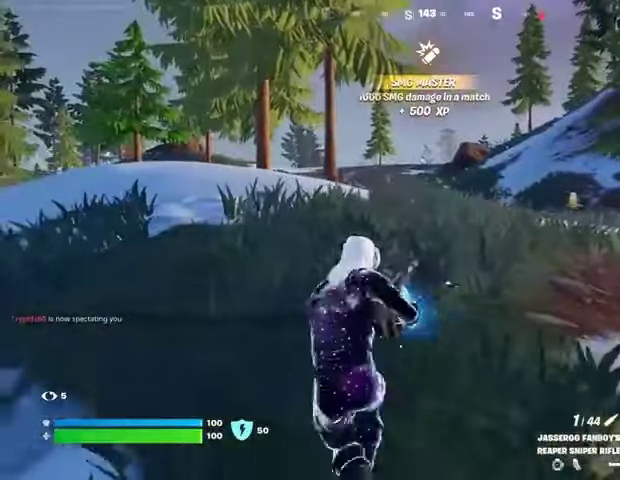
Gameplay with a controller (PlayStation layout); each line is a JSON object with the inputs held at the frame after it. "events" lists button and stick changes between this image and that frame as [ms after this image, input, new state], when the widget could be followed in between.
{"buttons": [], "left_stick": "up-left", "right_stick": "left", "events": [[500, "right_stick", "left"]]}
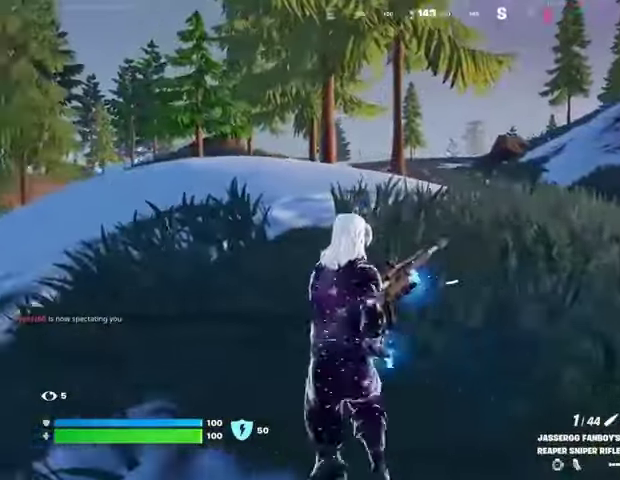
{"buttons": [], "left_stick": "up", "right_stick": "center", "events": [[67, "right_stick", "center"], [400, "left_stick", "up"]]}
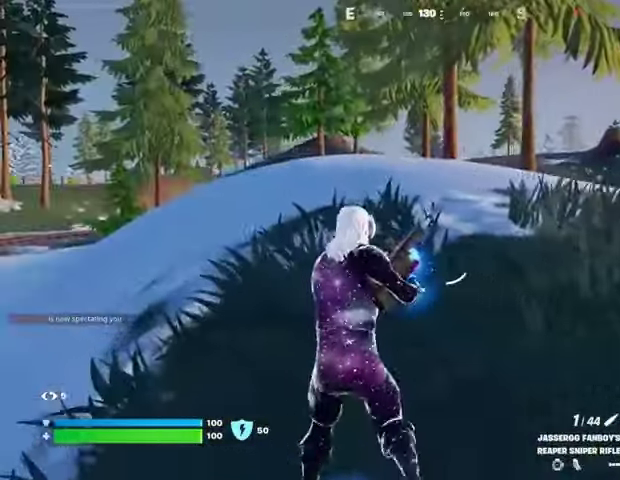
{"buttons": [], "left_stick": "down-right", "right_stick": "center", "events": [[167, "left_stick", "up-right"], [267, "left_stick", "right"], [433, "left_stick", "down-right"]]}
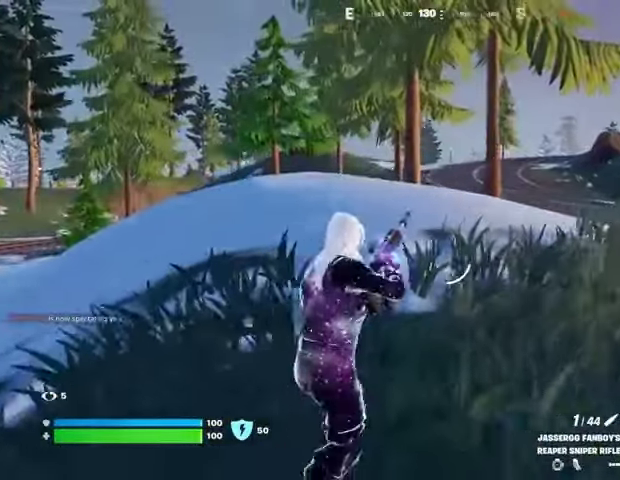
{"buttons": [], "left_stick": "up-left", "right_stick": "center", "events": [[133, "left_stick", "left"], [267, "left_stick", "up-left"]]}
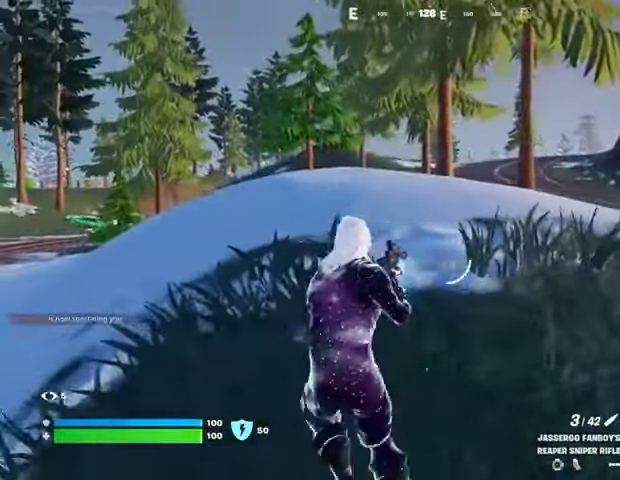
{"buttons": [], "left_stick": "up-right", "right_stick": "center", "events": [[233, "left_stick", "up-right"]]}
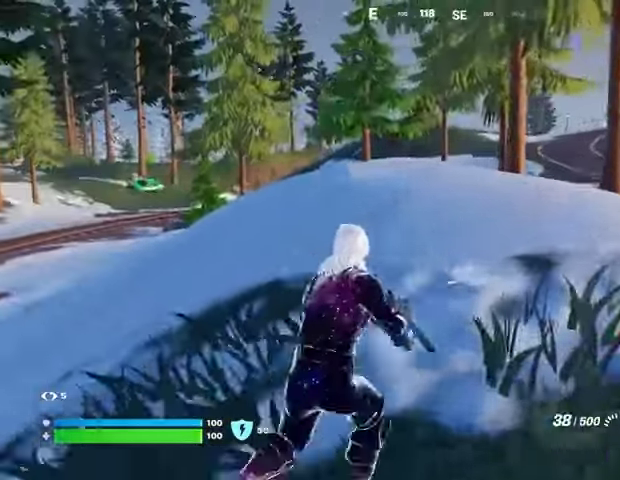
{"buttons": [], "left_stick": "up-right", "right_stick": "center", "events": [[133, "SQUARE", "down"], [200, "SQUARE", "up"], [267, "SQUARE", "down"], [367, "SQUARE", "up"]]}
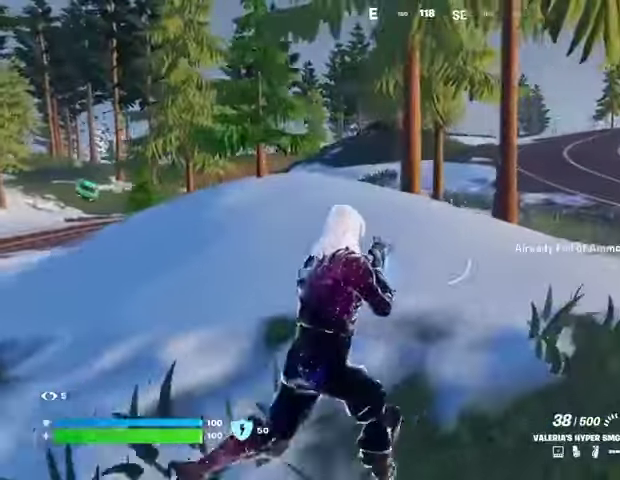
{"buttons": [], "left_stick": "up-left", "right_stick": "center", "events": [[200, "right_stick", "left"], [267, "L3", "down"], [267, "left_stick", "up-left"], [333, "right_stick", "center"], [367, "L3", "up"]]}
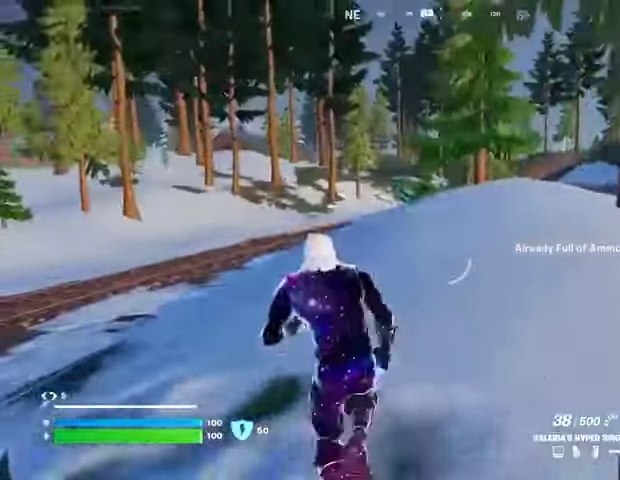
{"buttons": ["L2"], "left_stick": "up-left", "right_stick": "center", "events": [[133, "right_stick", "up"], [167, "L2", "down"], [200, "right_stick", "center"], [333, "right_stick", "right"], [433, "right_stick", "center"]]}
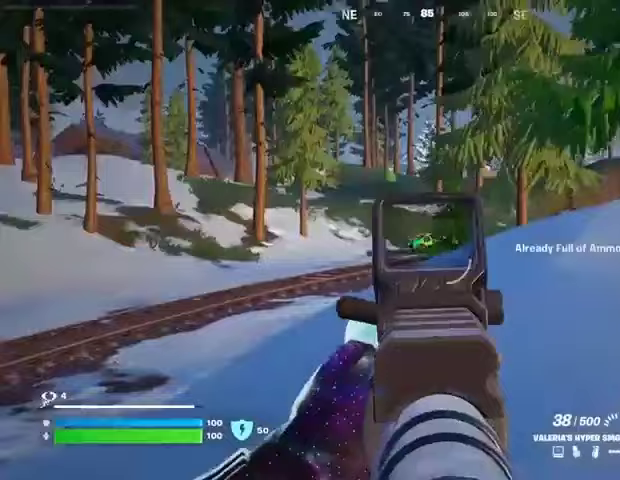
{"buttons": ["L3"], "left_stick": "up", "right_stick": "center", "events": [[100, "right_stick", "right"], [167, "L2", "up"], [167, "left_stick", "up"], [267, "right_stick", "center"], [500, "L3", "down"]]}
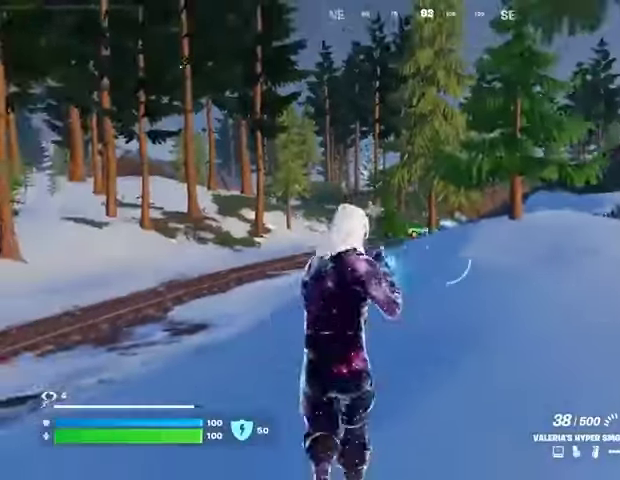
{"buttons": ["L2"], "left_stick": "up", "right_stick": "down", "events": [[100, "L3", "up"], [233, "L2", "down"], [467, "right_stick", "down"]]}
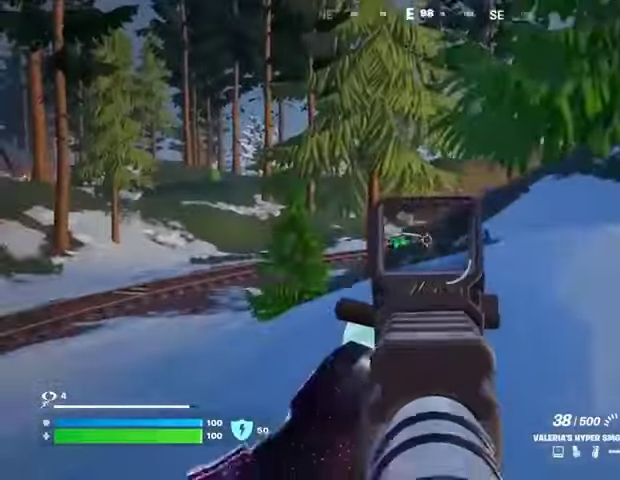
{"buttons": ["R2"], "left_stick": "up", "right_stick": "down", "events": [[33, "R2", "down"], [67, "right_stick", "center"], [267, "right_stick", "down"], [500, "L2", "up"]]}
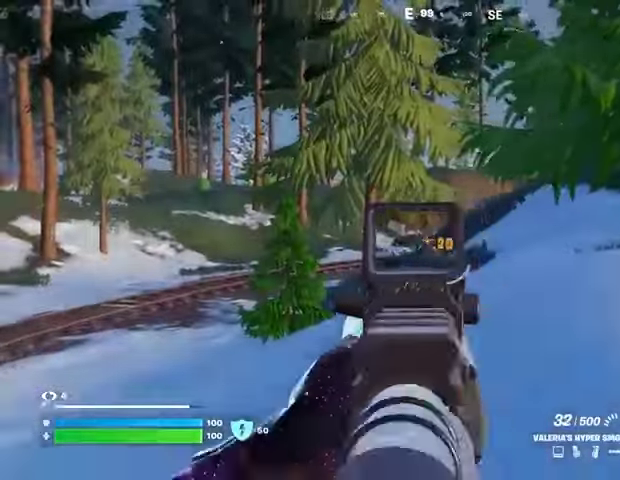
{"buttons": [], "left_stick": "up-right", "right_stick": "center", "events": [[67, "L3", "down"], [67, "R2", "up"], [67, "right_stick", "right"], [133, "L3", "up"], [167, "left_stick", "up-right"], [300, "right_stick", "center"]]}
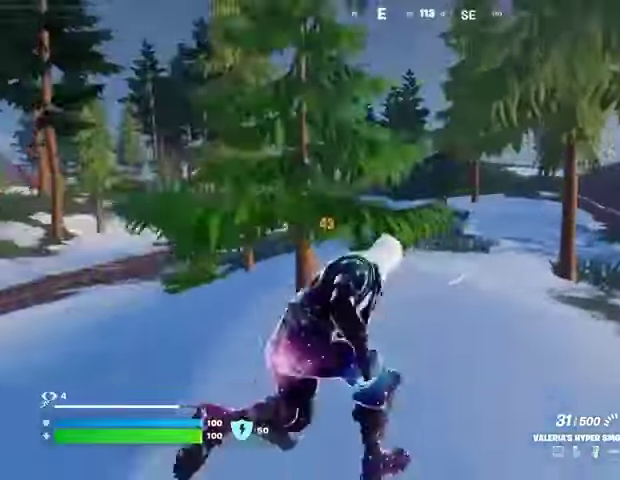
{"buttons": [], "left_stick": "up-left", "right_stick": "center", "events": [[33, "L1", "down"], [167, "L1", "up"], [333, "left_stick", "up"], [467, "left_stick", "up-left"]]}
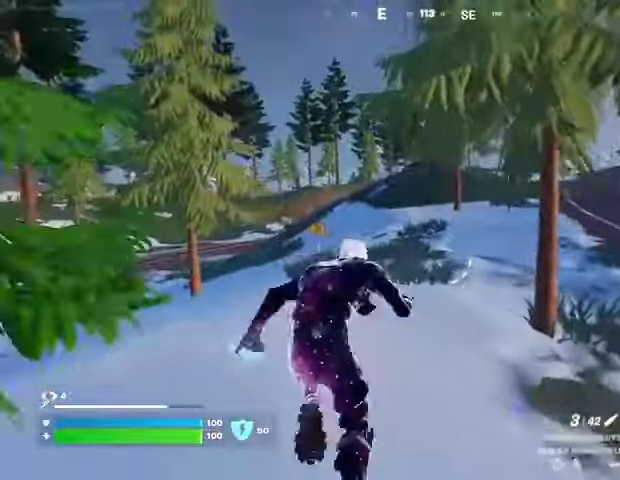
{"buttons": [], "left_stick": "up-left", "right_stick": "center", "events": [[133, "right_stick", "left"], [233, "right_stick", "center"]]}
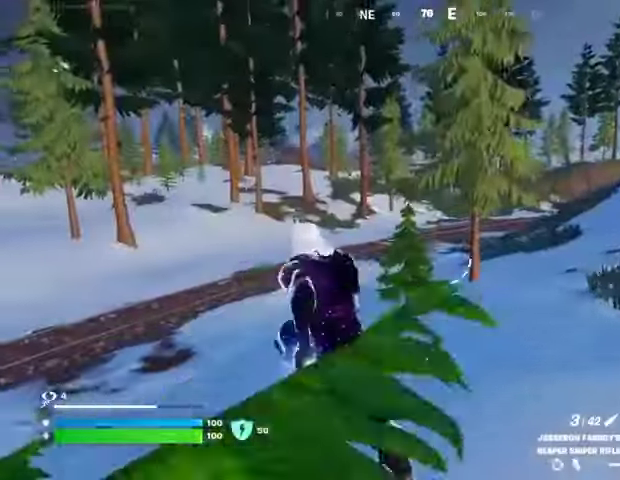
{"buttons": [], "left_stick": "up-left", "right_stick": "center", "events": [[367, "R3", "down"], [467, "R3", "up"]]}
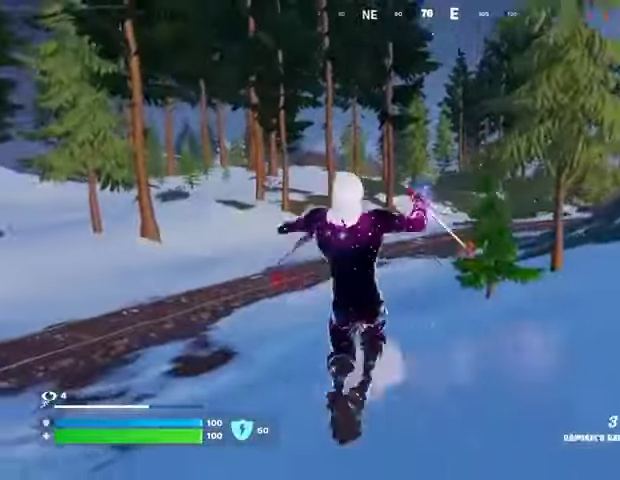
{"buttons": ["L2"], "left_stick": "up-left", "right_stick": "center", "events": [[133, "CROSS", "down"], [200, "CROSS", "up"], [500, "L2", "down"]]}
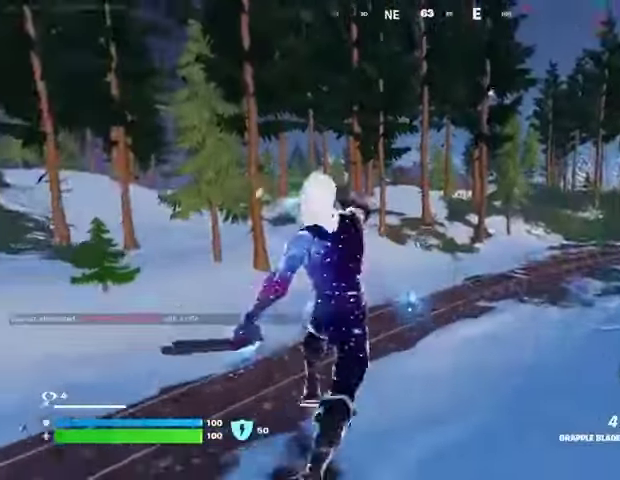
{"buttons": [], "left_stick": "down-left", "right_stick": "center", "events": [[67, "right_stick", "left"], [133, "L2", "up"], [133, "right_stick", "center"], [233, "right_stick", "right"], [367, "left_stick", "left"], [467, "right_stick", "center"], [500, "left_stick", "down-left"]]}
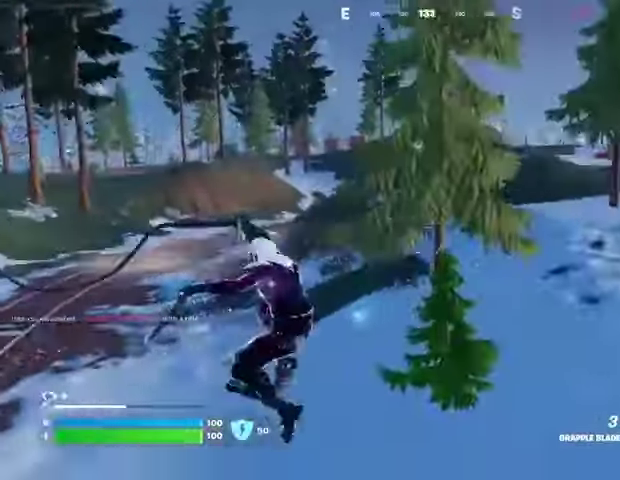
{"buttons": [], "left_stick": "up-left", "right_stick": "center", "events": [[67, "left_stick", "down"], [267, "left_stick", "left"], [500, "left_stick", "up-left"]]}
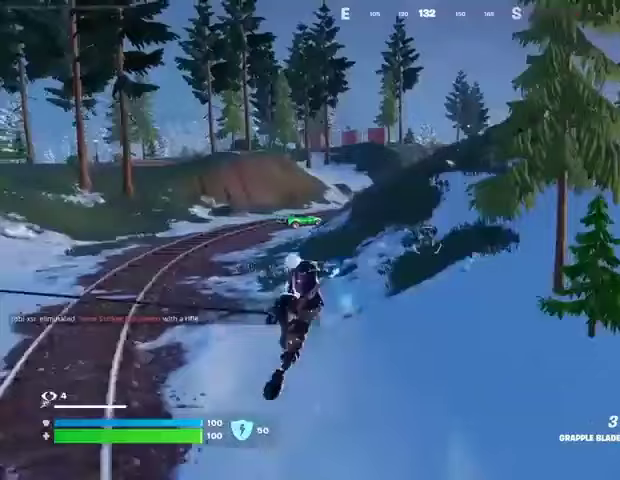
{"buttons": [], "left_stick": "up", "right_stick": "center", "events": [[133, "left_stick", "up"]]}
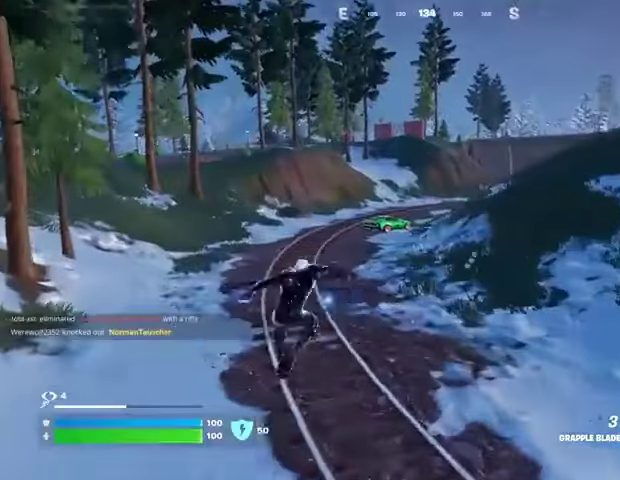
{"buttons": [], "left_stick": "up-left", "right_stick": "right", "events": [[200, "R3", "down"], [300, "R3", "up"], [300, "right_stick", "right"], [333, "left_stick", "up-left"]]}
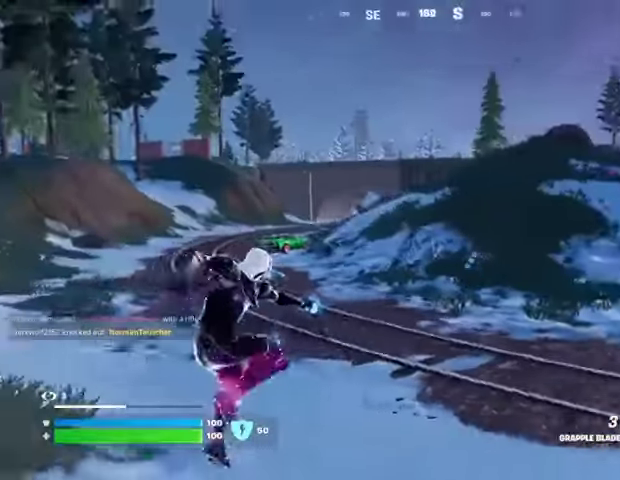
{"buttons": [], "left_stick": "up-left", "right_stick": "center", "events": [[167, "right_stick", "center"]]}
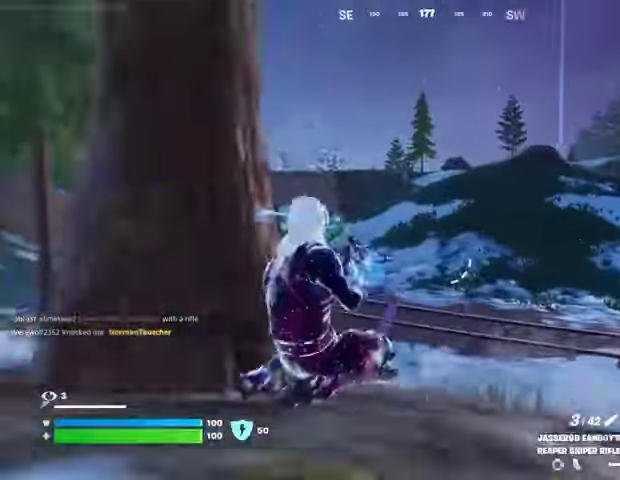
{"buttons": ["R3"], "left_stick": "up-left", "right_stick": "center", "events": [[400, "R3", "down"]]}
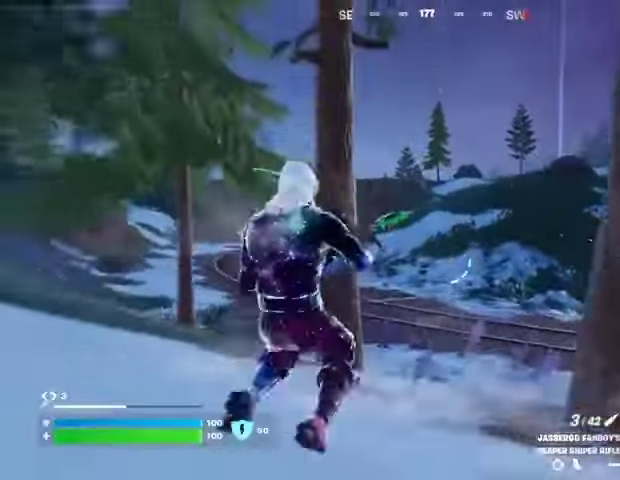
{"buttons": ["L2"], "left_stick": "up-right", "right_stick": "up-right", "events": [[33, "L2", "down"], [33, "R3", "up"], [133, "left_stick", "up-right"], [233, "right_stick", "up-right"]]}
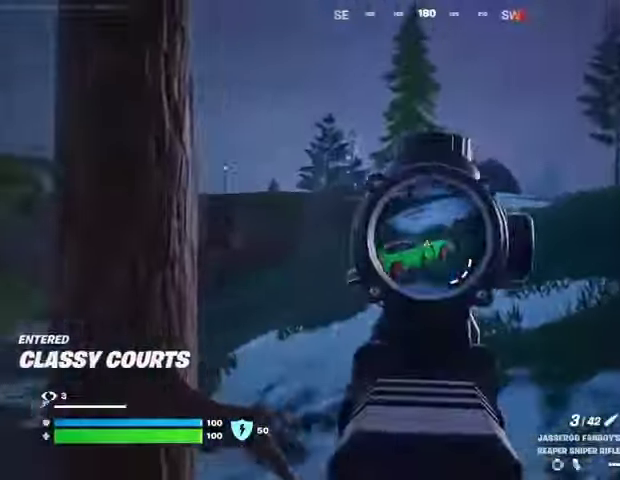
{"buttons": [], "left_stick": "left", "right_stick": "center", "events": [[67, "R2", "down"], [67, "left_stick", "up"], [100, "L2", "up"], [100, "right_stick", "down-left"], [133, "R2", "up"], [200, "left_stick", "left"], [200, "right_stick", "down"], [367, "right_stick", "right"], [433, "right_stick", "center"]]}
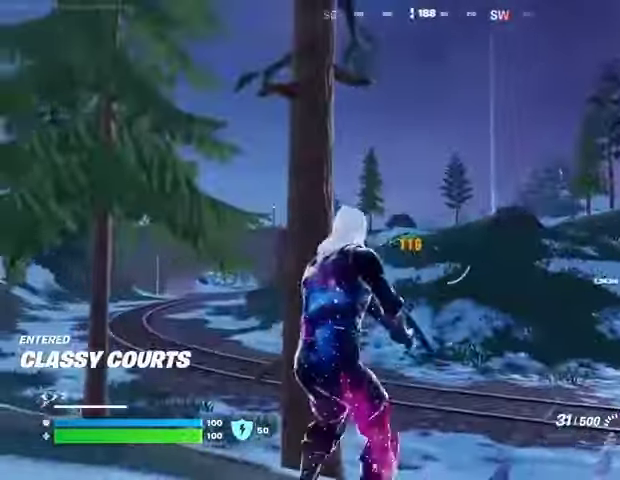
{"buttons": ["L2", "R2"], "left_stick": "right", "right_stick": "down", "events": [[100, "left_stick", "down"], [167, "L2", "down"], [167, "left_stick", "right"], [267, "right_stick", "up-right"], [333, "R2", "down"], [367, "right_stick", "center"], [433, "right_stick", "down"]]}
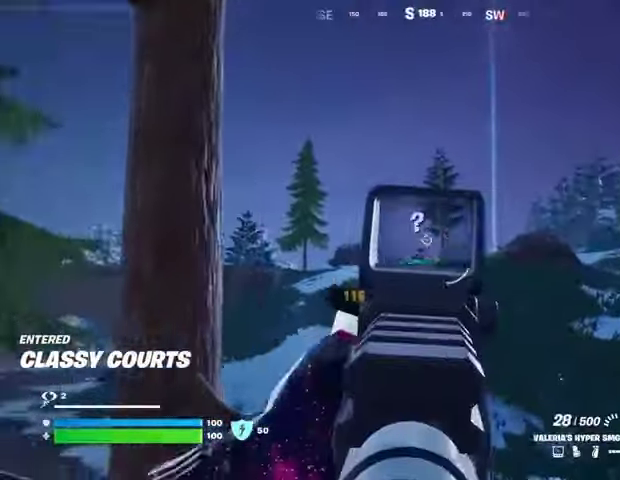
{"buttons": ["L2", "R2"], "left_stick": "up-left", "right_stick": "down", "events": [[67, "left_stick", "up-right"], [333, "left_stick", "up"], [467, "left_stick", "up-left"]]}
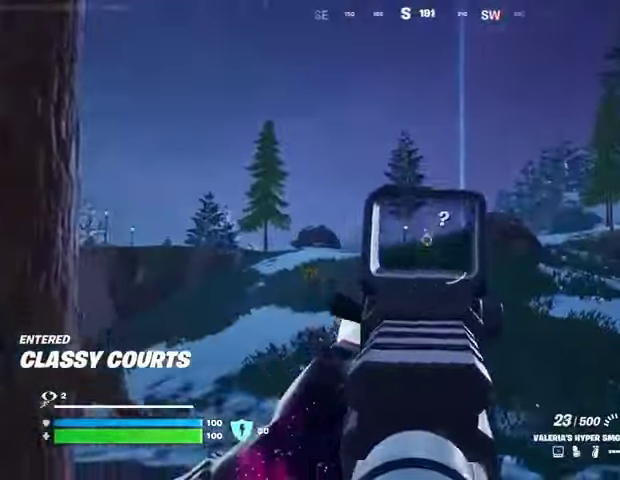
{"buttons": [], "left_stick": "up", "right_stick": "center", "events": [[100, "L2", "up"], [133, "right_stick", "center"], [167, "SQUARE", "down"], [200, "R2", "up"], [233, "SQUARE", "up"], [233, "right_stick", "down-left"], [367, "right_stick", "center"], [467, "left_stick", "up"]]}
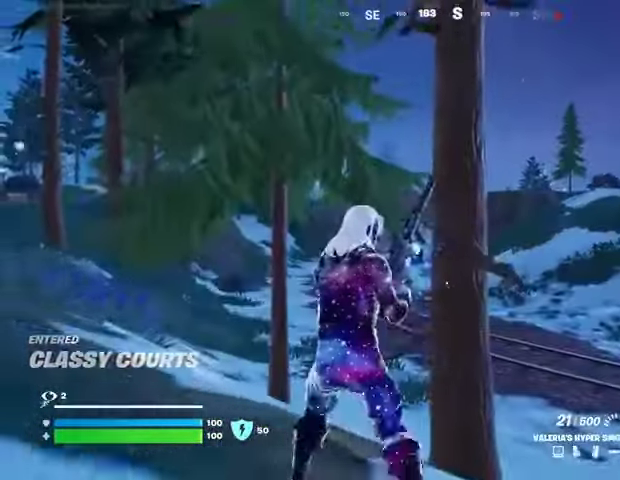
{"buttons": [], "left_stick": "down-right", "right_stick": "center", "events": [[267, "left_stick", "up-right"], [367, "left_stick", "right"], [467, "left_stick", "down-right"]]}
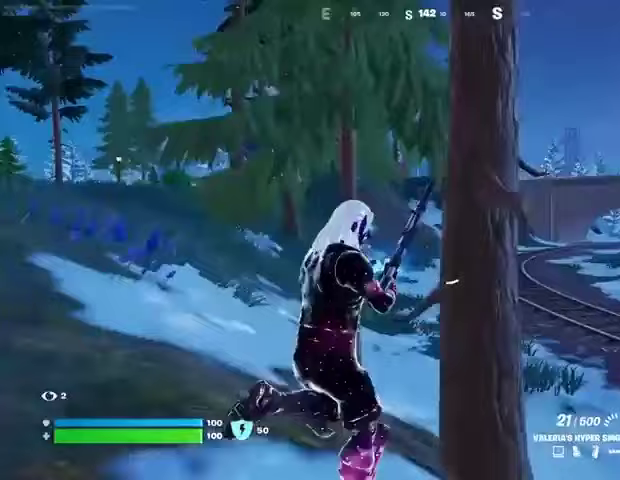
{"buttons": [], "left_stick": "left", "right_stick": "center", "events": [[100, "left_stick", "down-left"], [267, "CROSS", "down"], [267, "left_stick", "left"], [333, "CROSS", "up"]]}
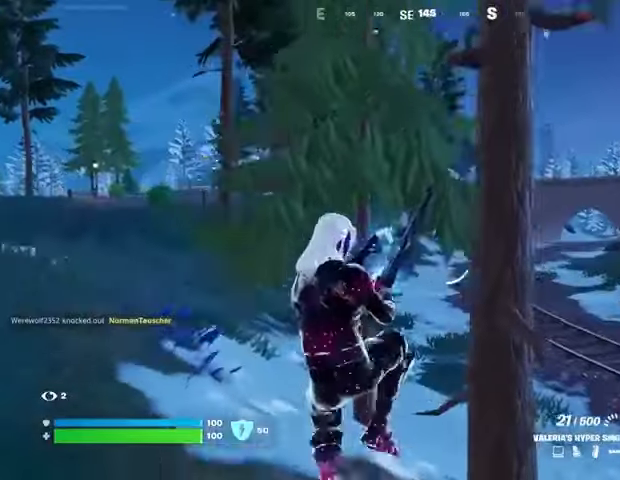
{"buttons": [], "left_stick": "left", "right_stick": "center", "events": [[300, "right_stick", "left"], [467, "right_stick", "center"]]}